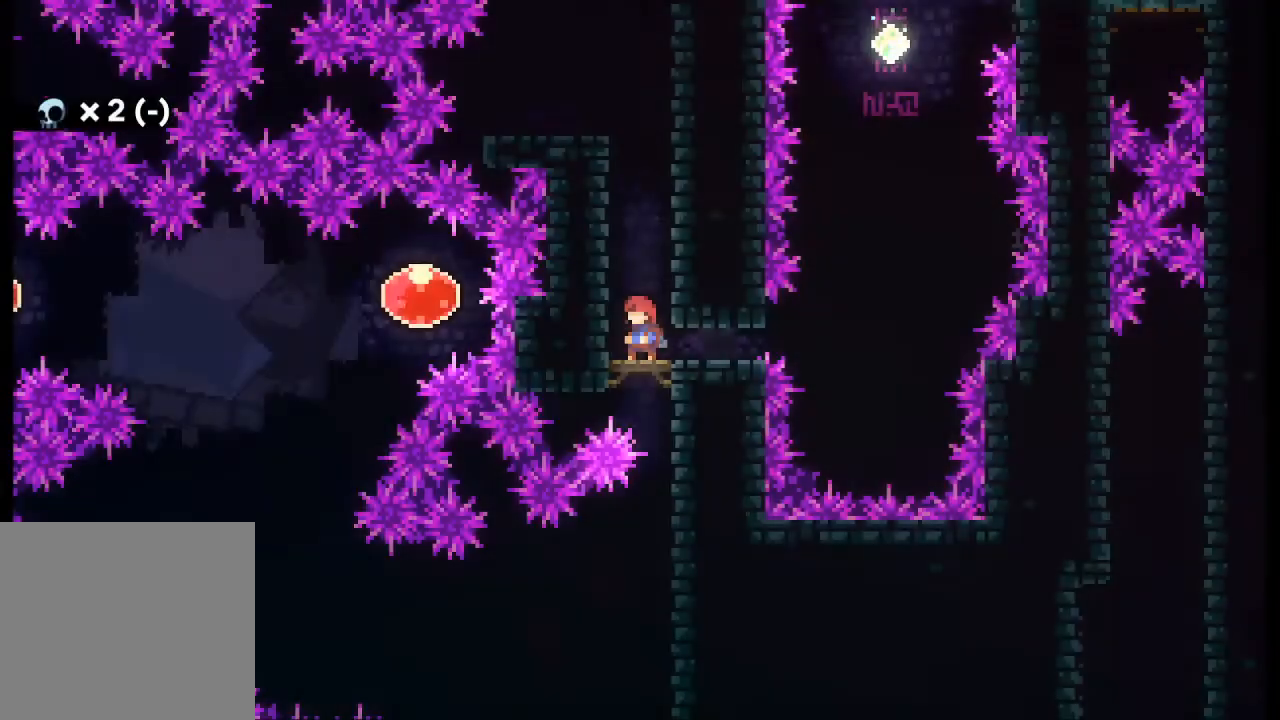
Gameplay with a controller (Xbox layout); each line is a JSON object with the inputs held at the frame after it. "events" lists button and stick changes between this image and that frame as [ms after this image, input, new state], when the widget could be followed in between. Not read: L3 R3 right_stick.
{"buttons": ["A", "L2"], "left_stick": "up-left", "events": [[167, "A", "down"], [200, "left_stick", "left"], [300, "L2", "down"], [333, "left_stick", "up-left"], [400, "A", "up"], [467, "A", "down"]]}
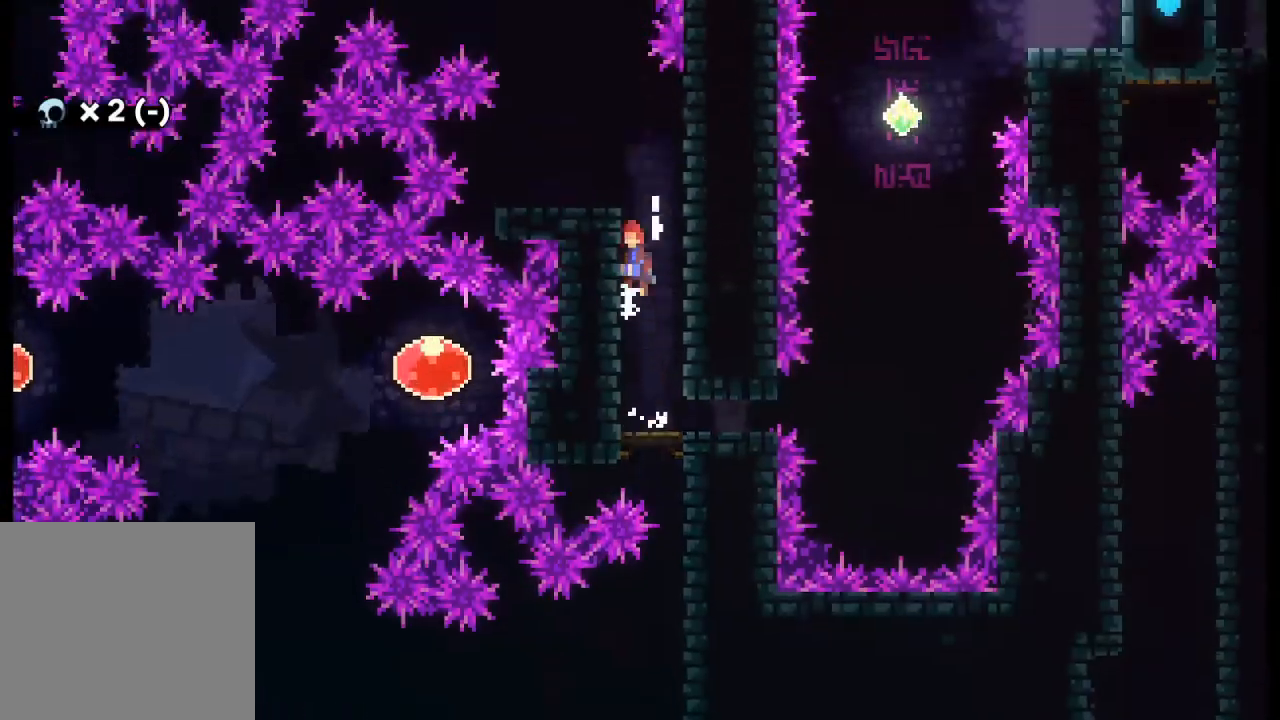
{"buttons": [], "left_stick": "center", "events": [[100, "A", "up"], [200, "A", "down"], [333, "A", "up"], [333, "L2", "up"], [367, "left_stick", "center"]]}
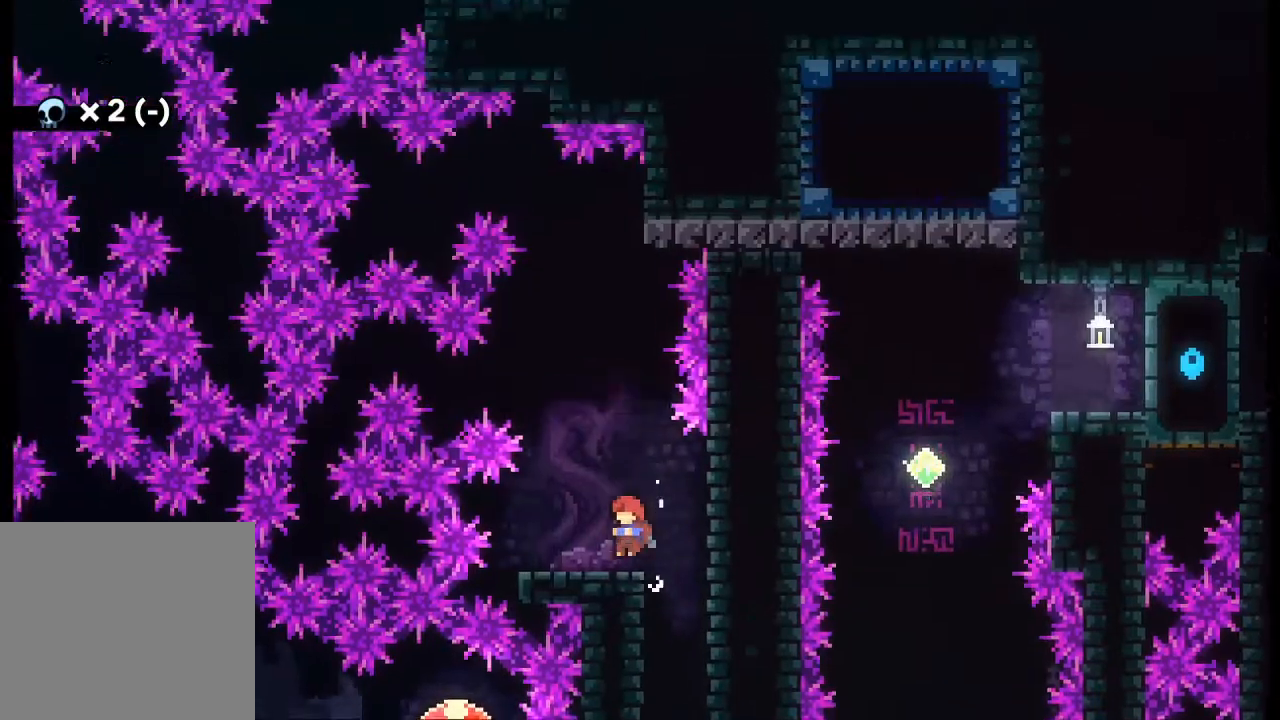
{"buttons": ["A", "X"], "left_stick": "up", "events": [[133, "left_stick", "up"], [167, "A", "down"], [500, "X", "down"]]}
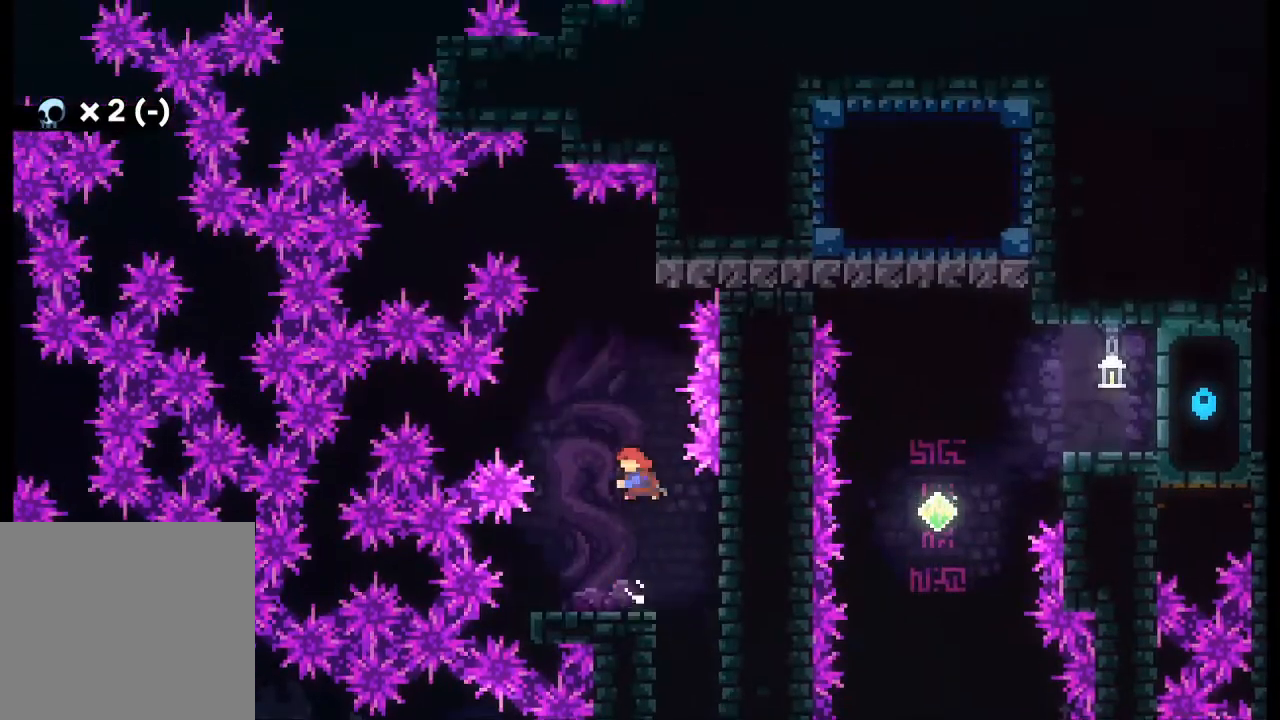
{"buttons": ["L2"], "left_stick": "up-right", "events": [[33, "A", "up"], [133, "X", "up"], [300, "L2", "down"], [333, "left_stick", "up-right"]]}
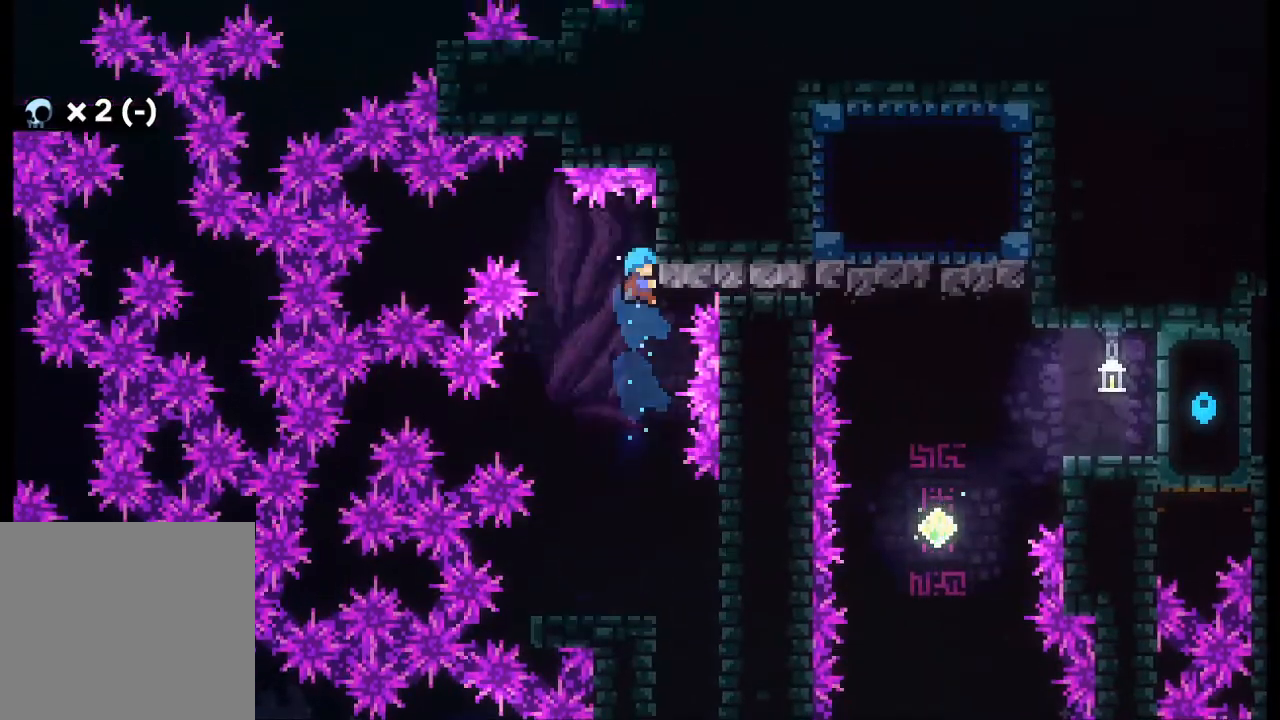
{"buttons": [], "left_stick": "right", "events": [[33, "L2", "up"], [33, "left_stick", "center"], [500, "left_stick", "right"]]}
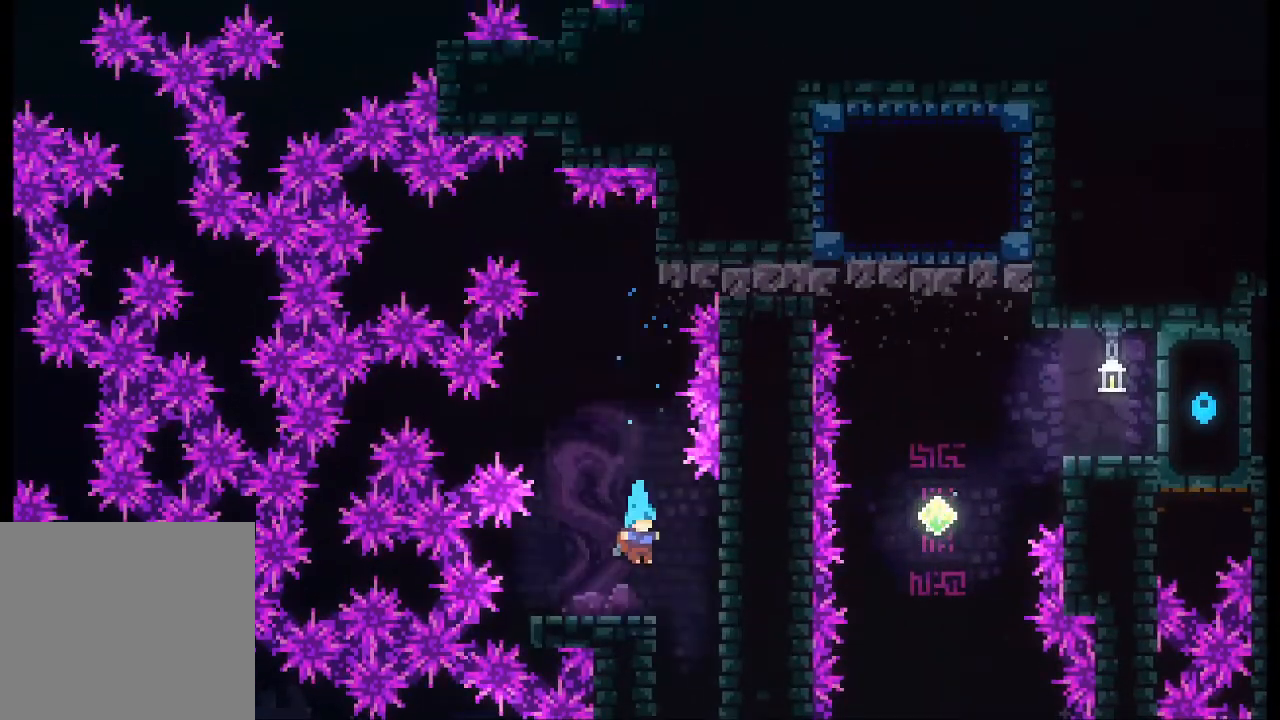
{"buttons": [], "left_stick": "center", "events": [[233, "left_stick", "center"]]}
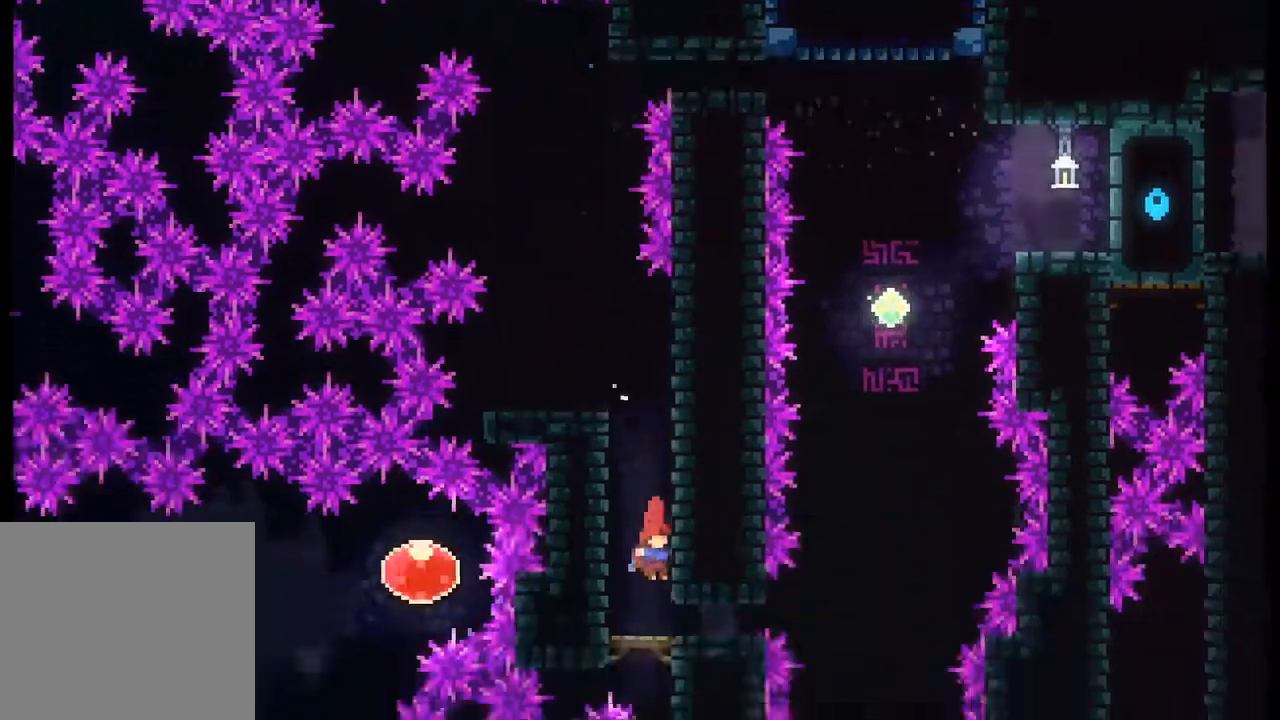
{"buttons": [], "left_stick": "center", "events": []}
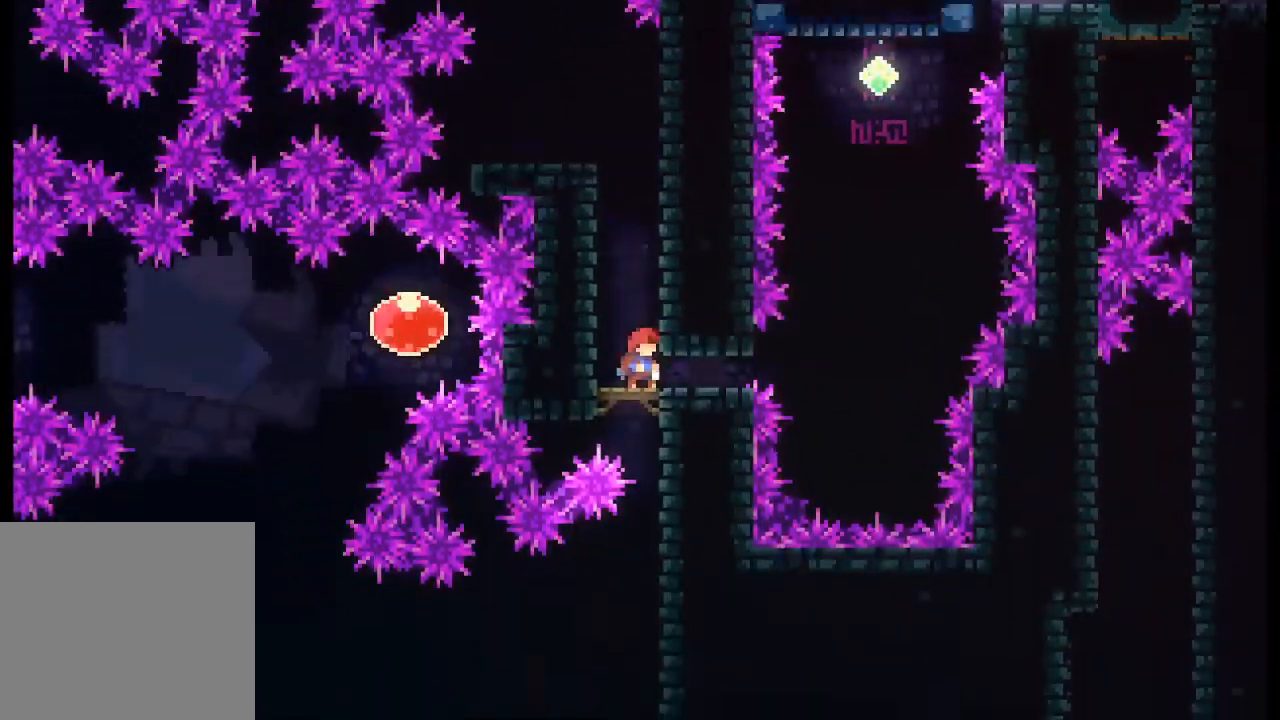
{"buttons": [], "left_stick": "center", "events": []}
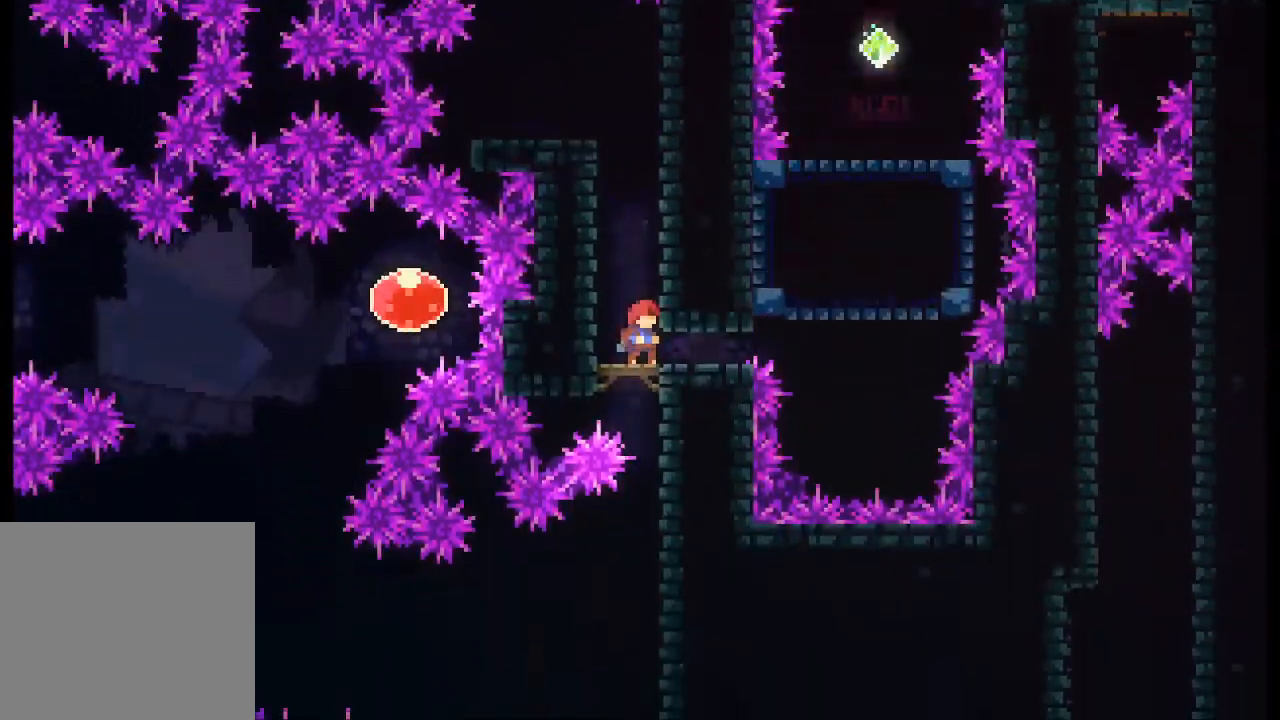
{"buttons": [], "left_stick": "center", "events": []}
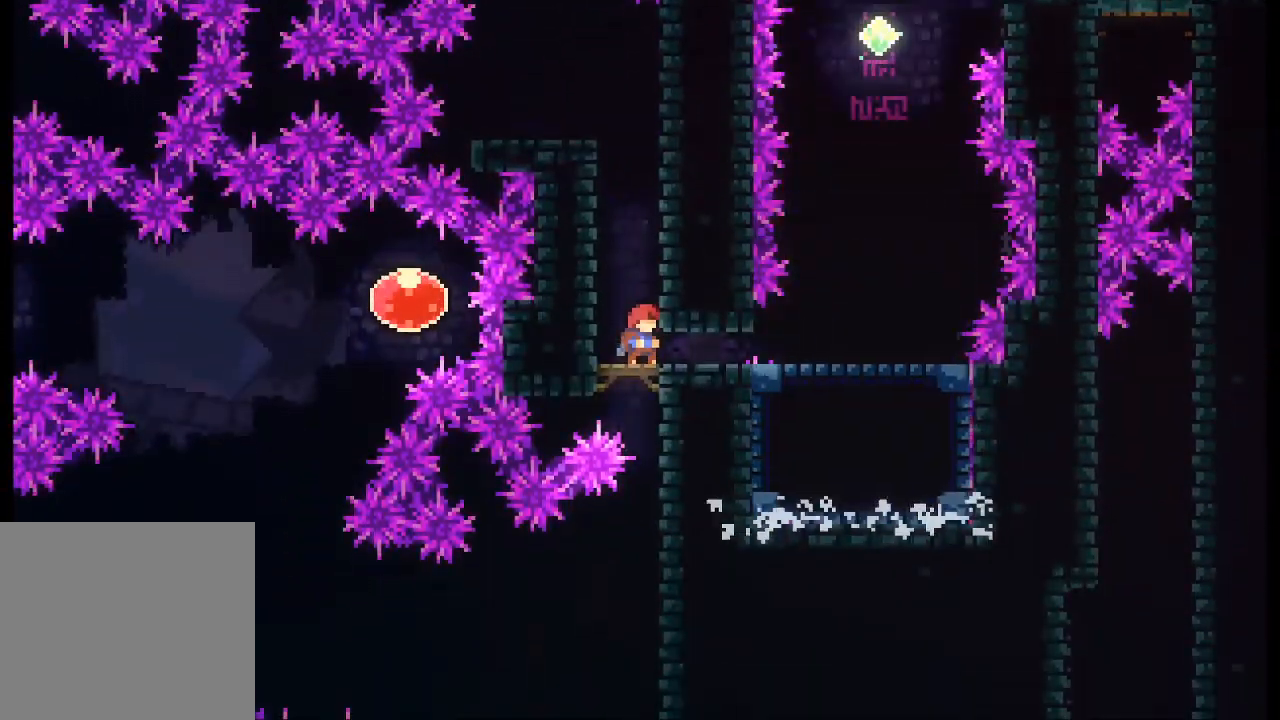
{"buttons": [], "left_stick": "right", "events": [[33, "X", "down"], [33, "left_stick", "right"], [200, "X", "up"], [233, "left_stick", "center"], [467, "left_stick", "right"]]}
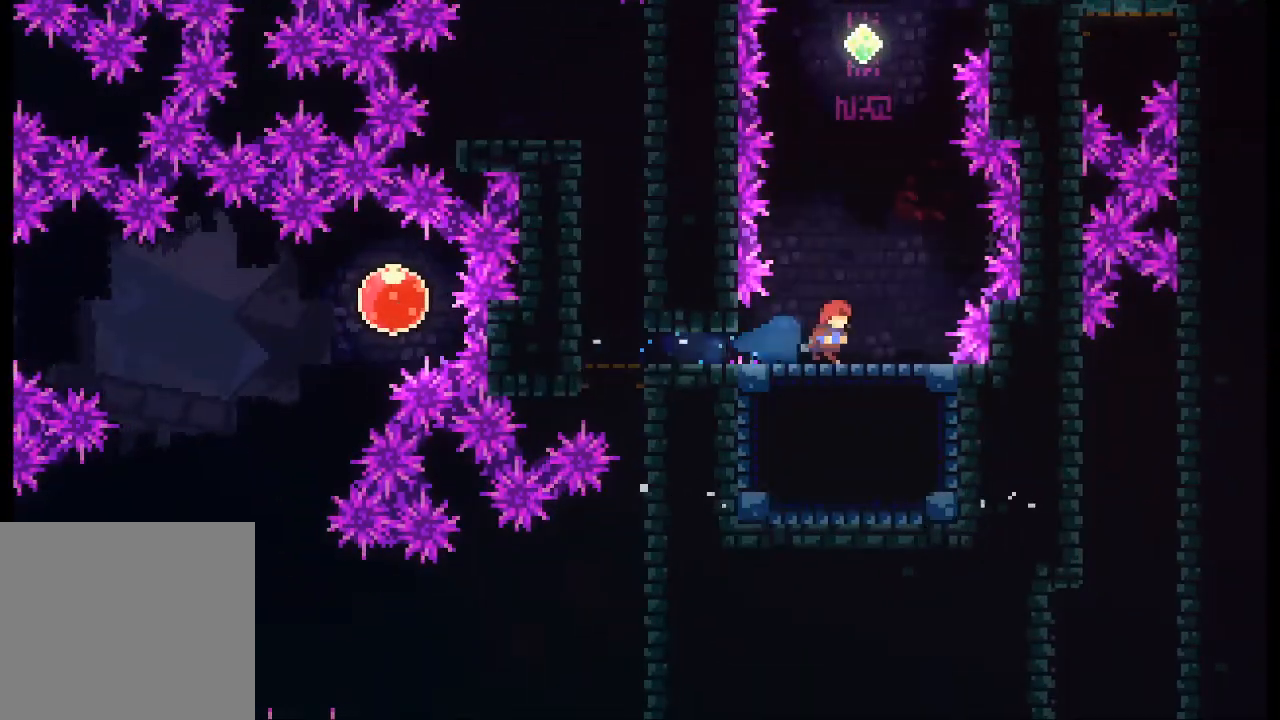
{"buttons": ["A", "X"], "left_stick": "up", "events": [[67, "left_stick", "center"], [167, "A", "down"], [200, "left_stick", "up"], [467, "X", "down"]]}
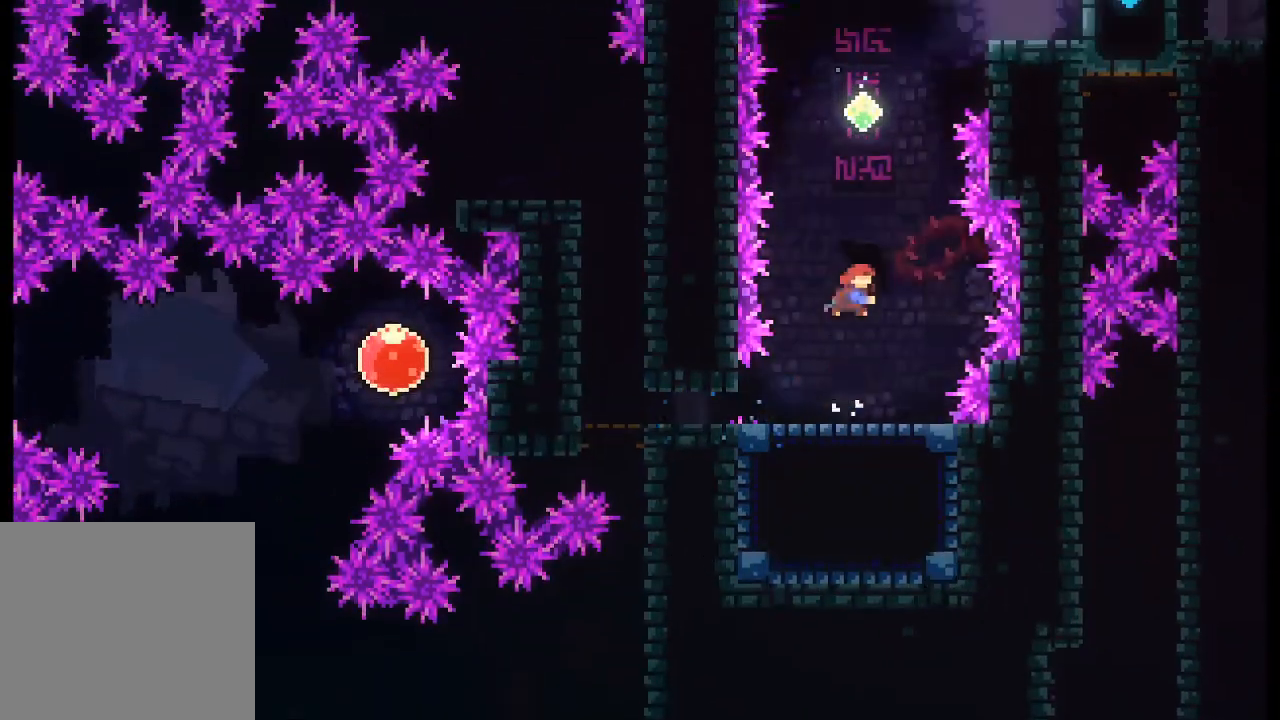
{"buttons": ["X"], "left_stick": "up", "events": [[33, "A", "up"], [167, "X", "up"], [400, "X", "down"]]}
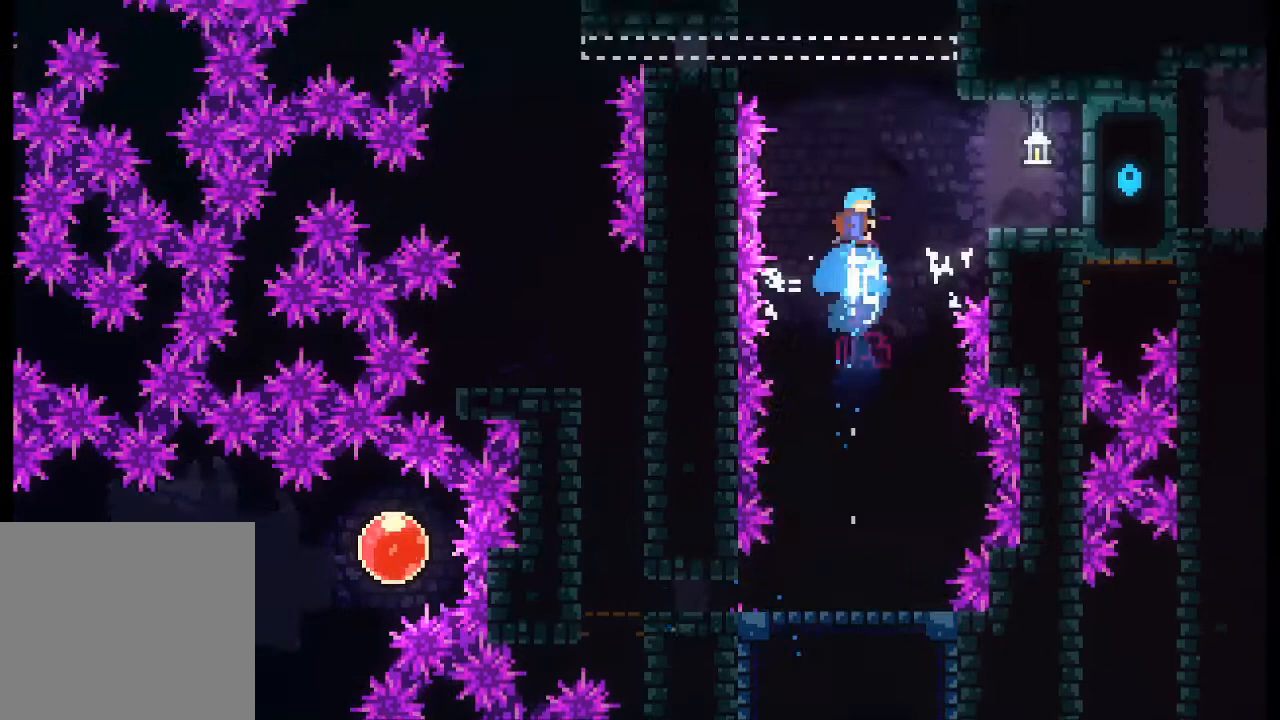
{"buttons": ["L2"], "left_stick": "up-right", "events": [[200, "X", "up"], [200, "left_stick", "up-right"], [333, "L2", "down"]]}
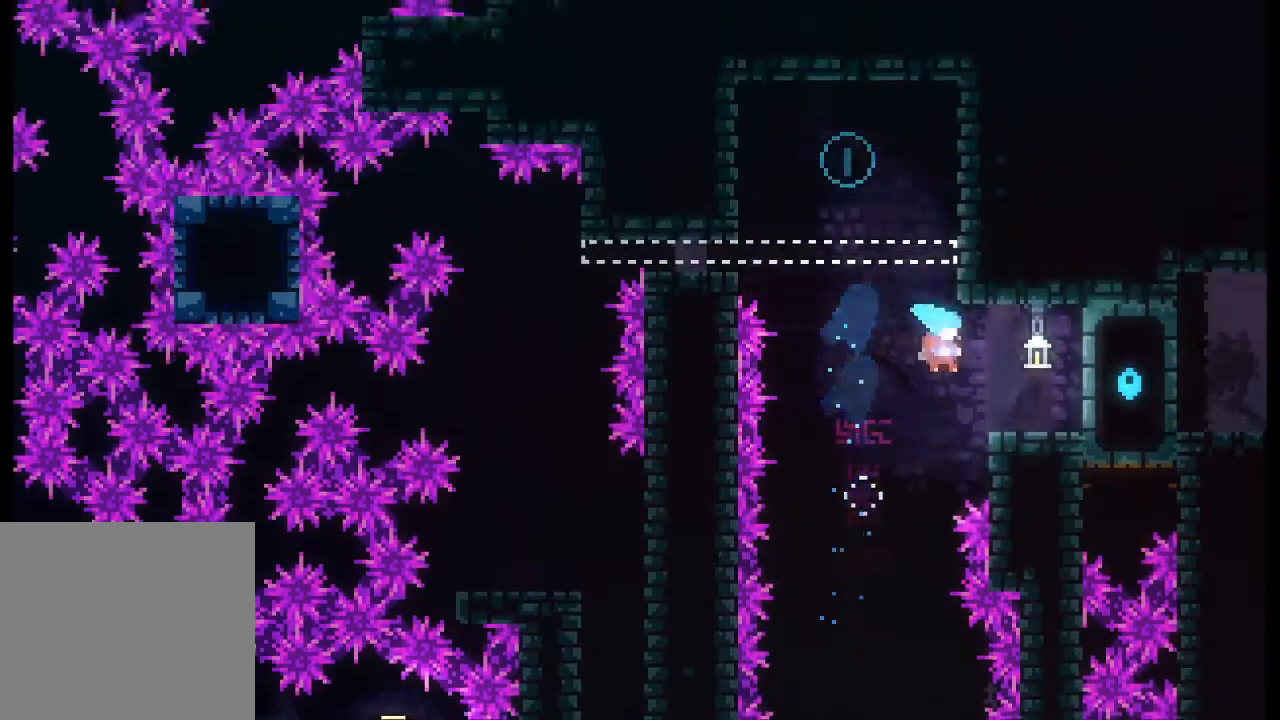
{"buttons": [], "left_stick": "center", "events": [[100, "A", "down"], [100, "left_stick", "up"], [300, "A", "up"], [500, "L2", "up"], [500, "left_stick", "center"]]}
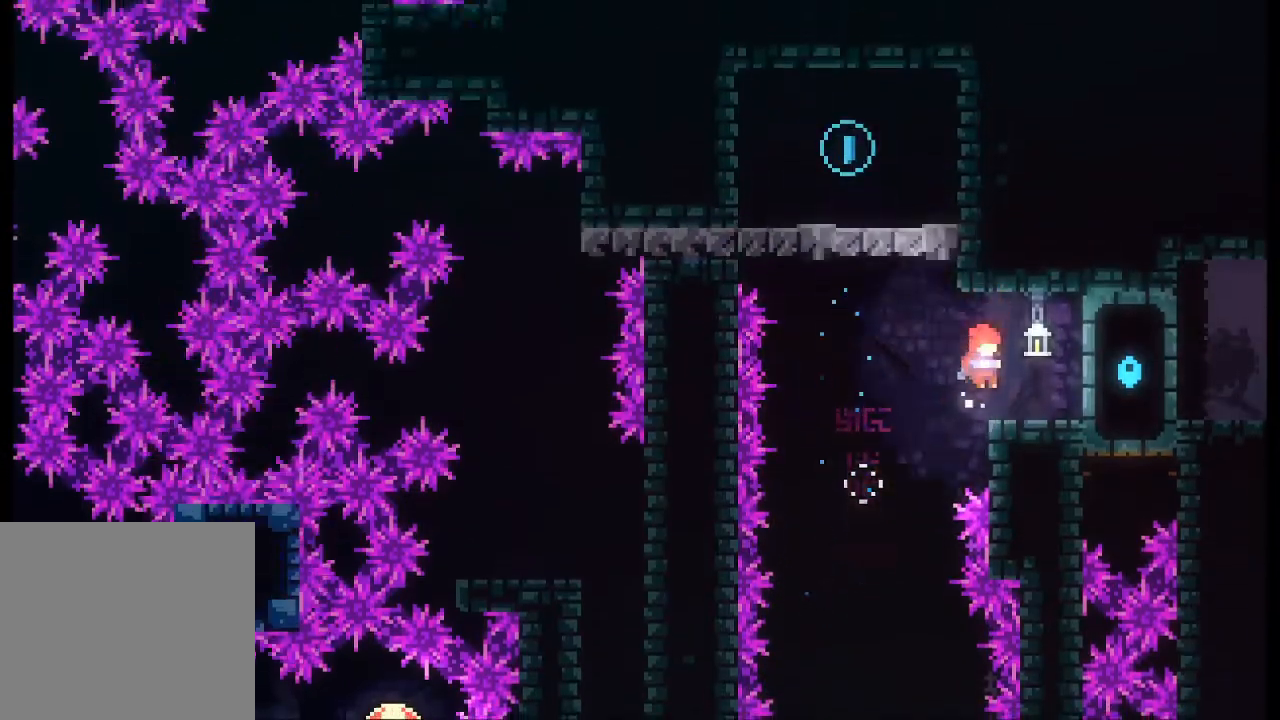
{"buttons": ["A"], "left_stick": "left", "events": [[200, "A", "down"], [300, "left_stick", "left"]]}
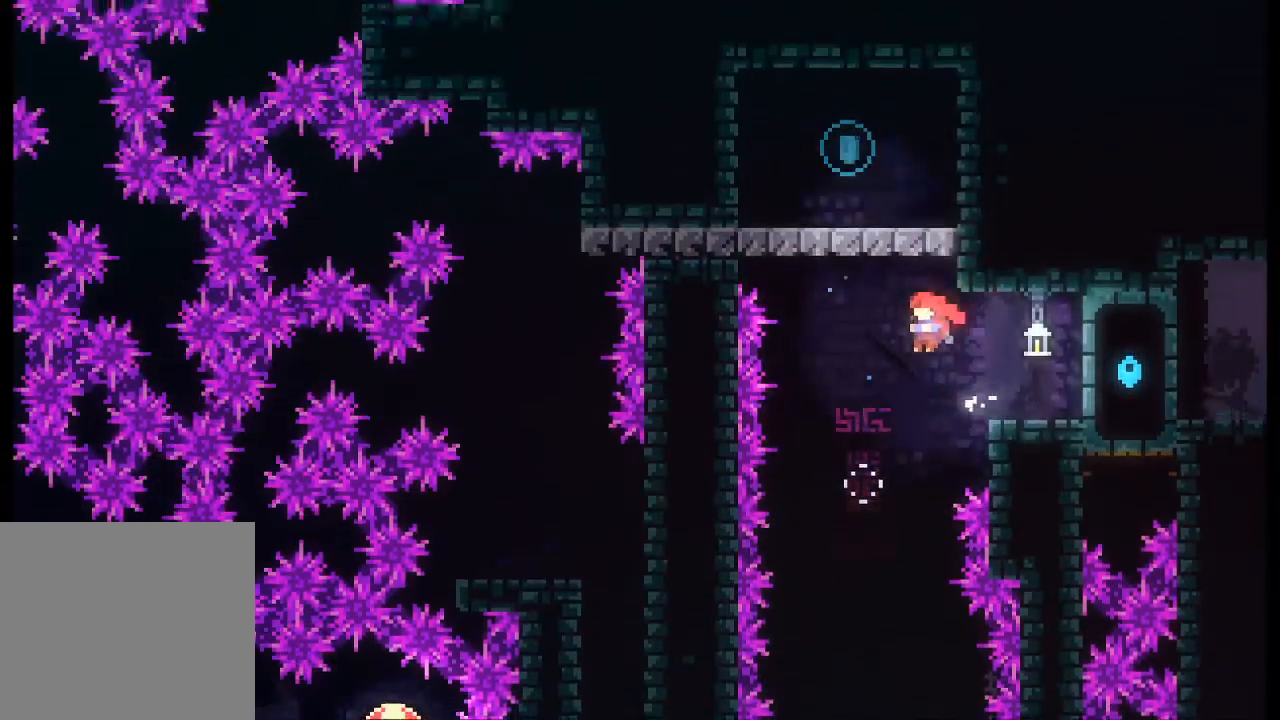
{"buttons": [], "left_stick": "center", "events": [[67, "A", "up"], [167, "left_stick", "center"]]}
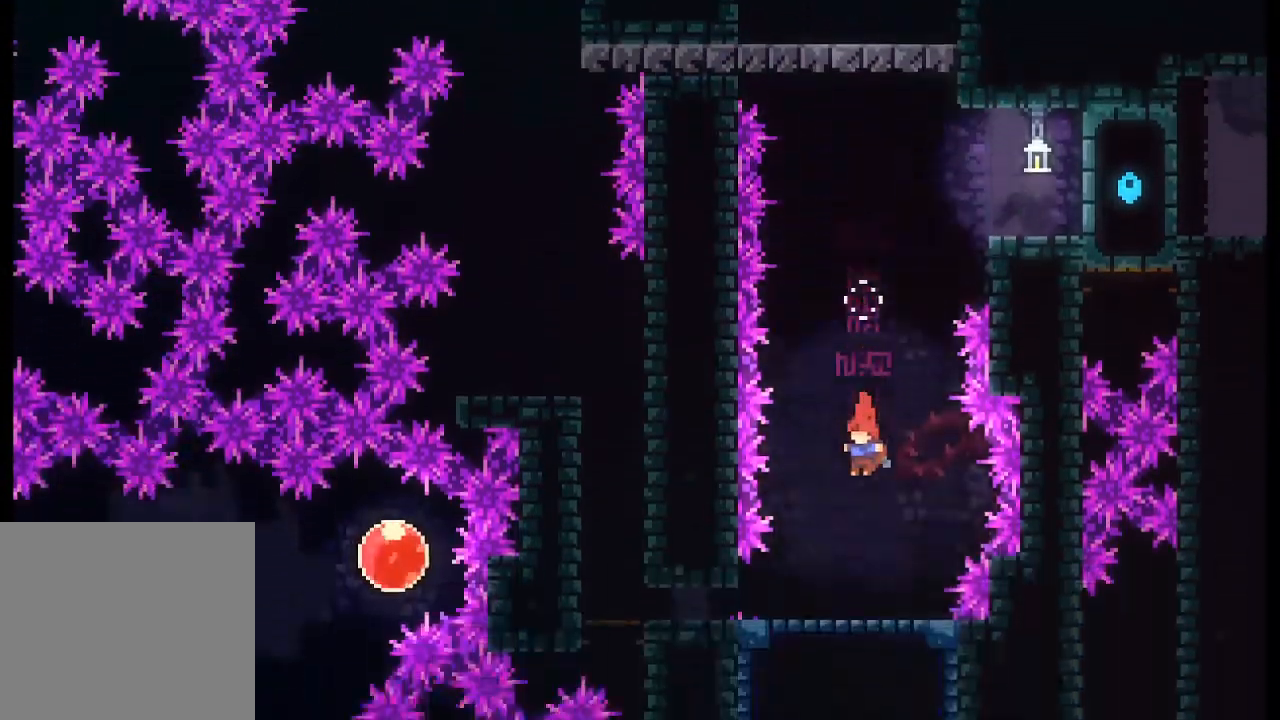
{"buttons": ["X"], "left_stick": "left", "events": [[200, "left_stick", "left"], [467, "X", "down"]]}
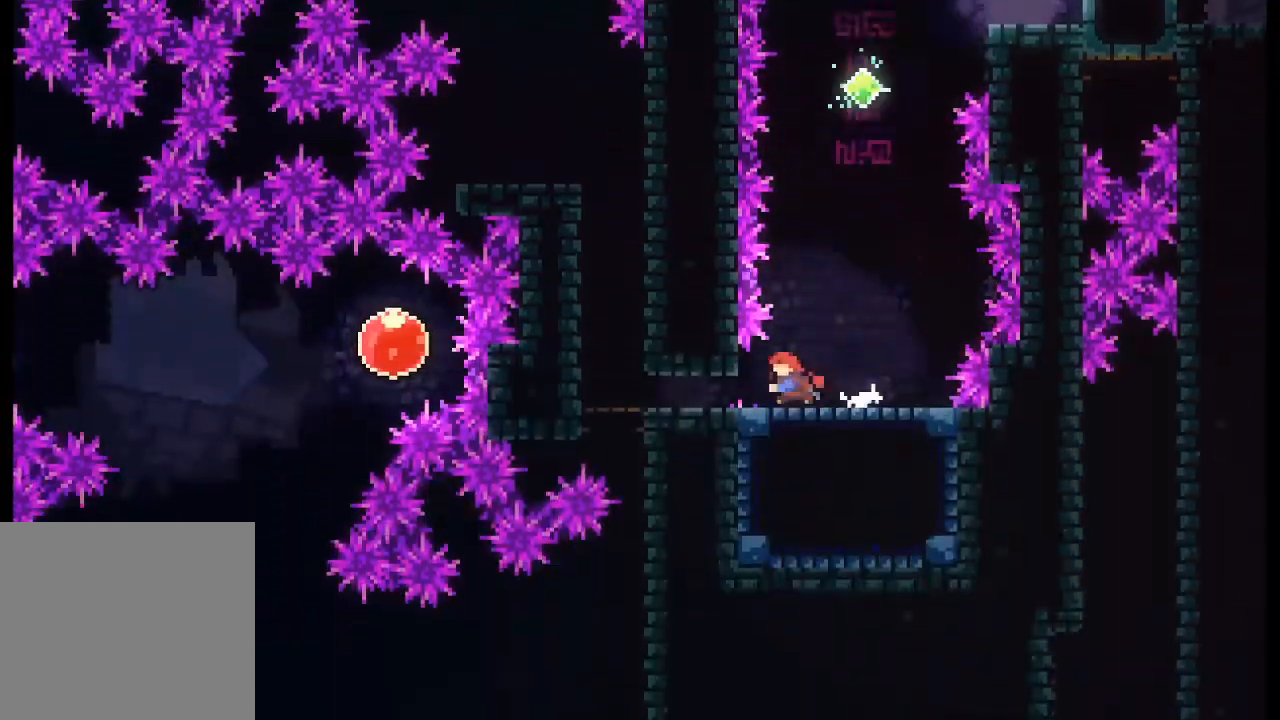
{"buttons": ["A", "L2"], "left_stick": "up-left", "events": [[133, "X", "up"], [267, "L2", "down"], [333, "left_stick", "up-left"], [367, "A", "down"]]}
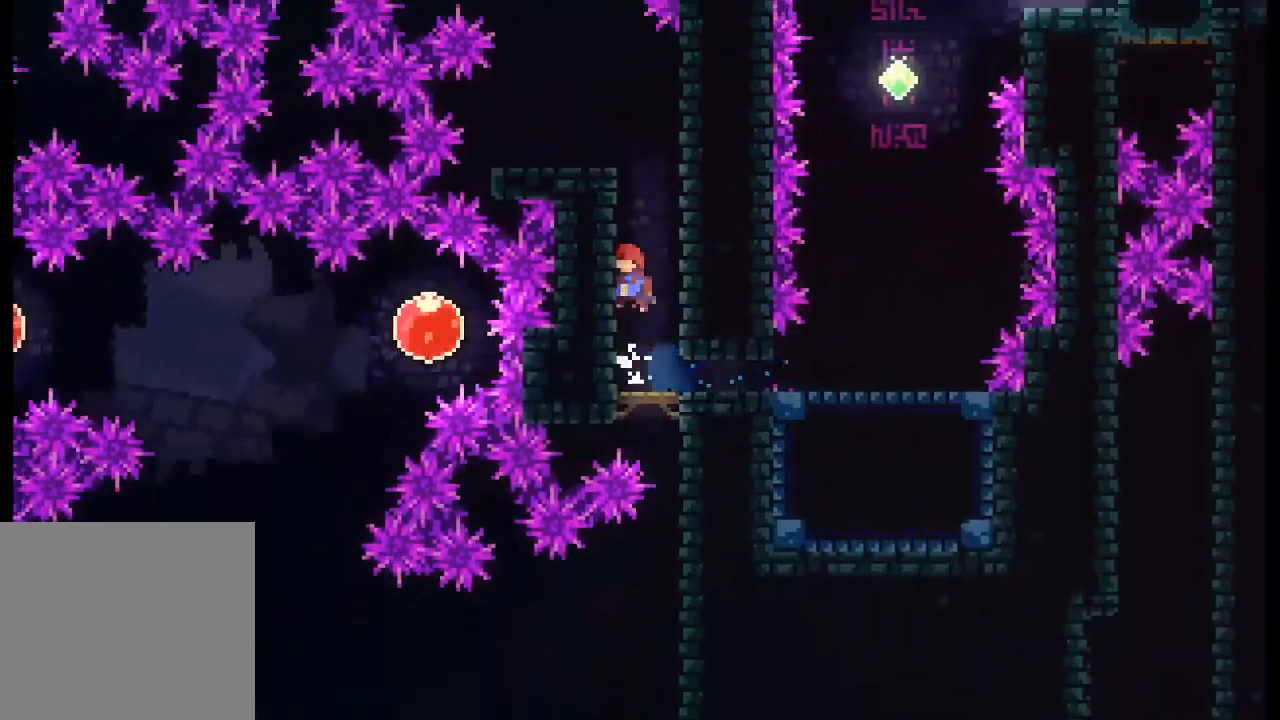
{"buttons": [], "left_stick": "up-left", "events": [[33, "A", "up"], [100, "A", "down"], [233, "A", "up"], [333, "A", "down"], [467, "L2", "up"], [500, "A", "up"]]}
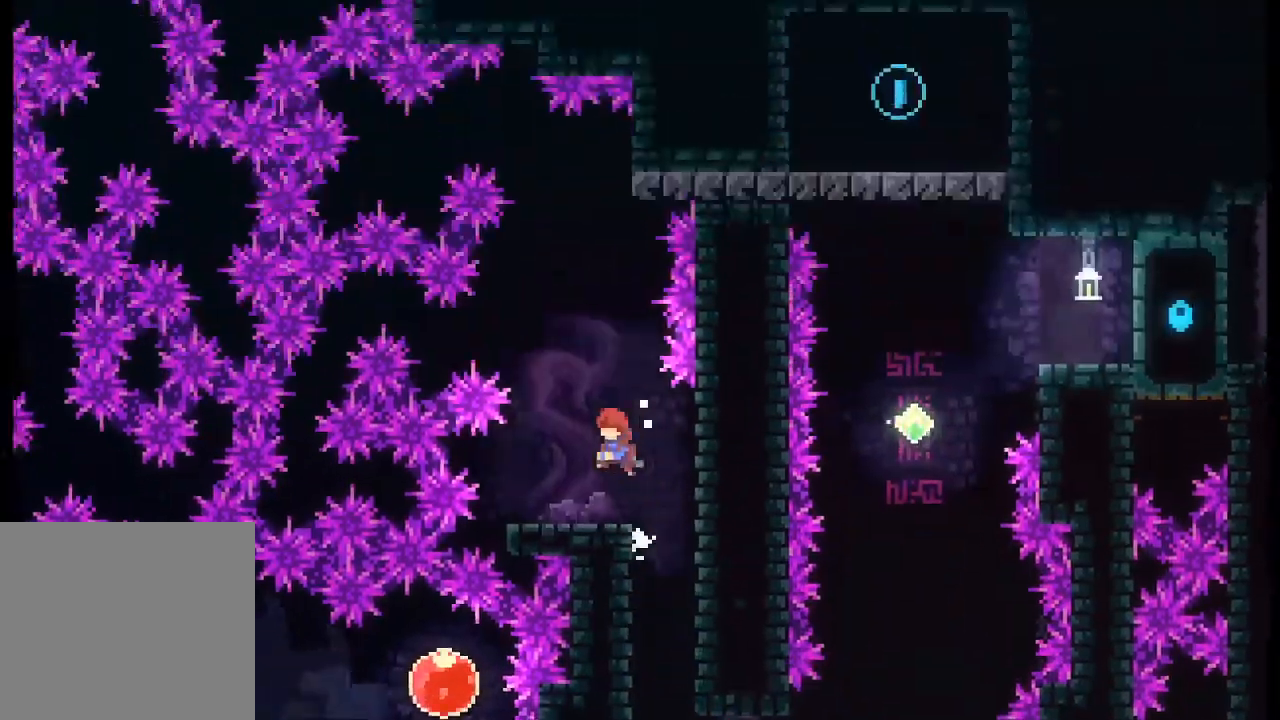
{"buttons": ["A"], "left_stick": "up", "events": [[33, "left_stick", "center"], [267, "left_stick", "up"], [300, "A", "down"]]}
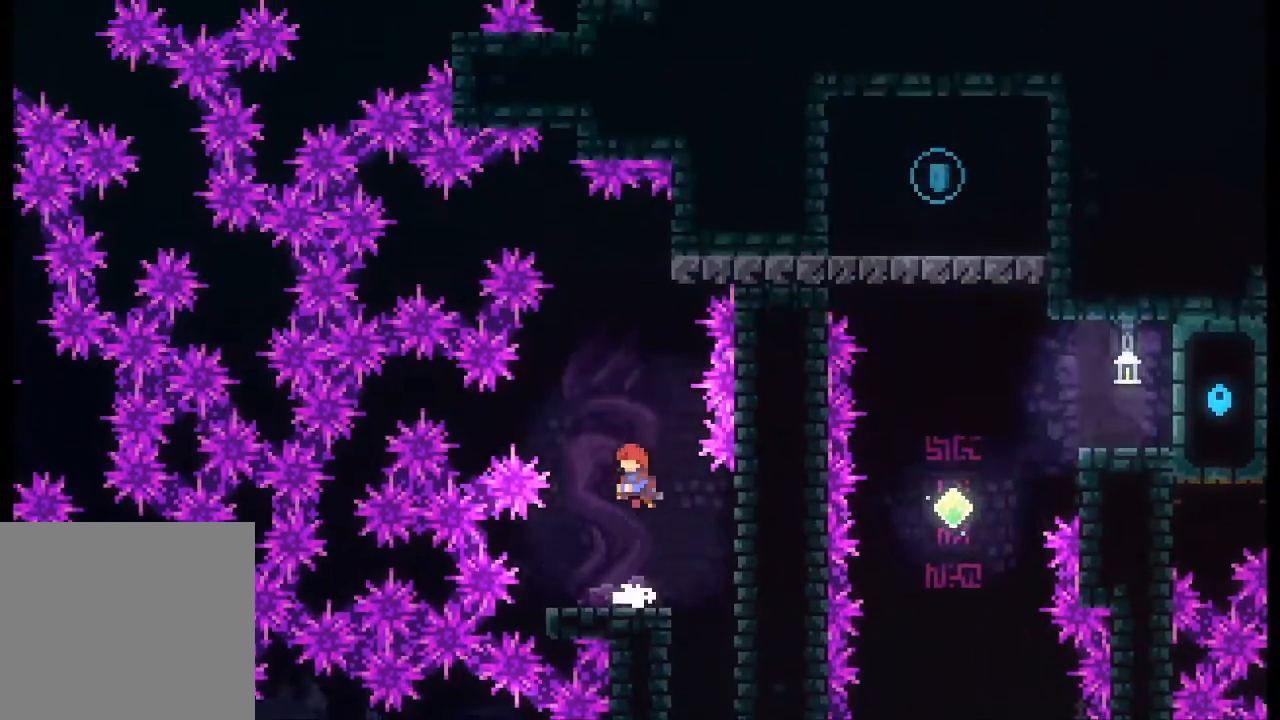
{"buttons": ["L2"], "left_stick": "up-right", "events": [[100, "X", "down"], [167, "A", "up"], [267, "X", "up"], [333, "left_stick", "up-right"], [367, "L2", "down"]]}
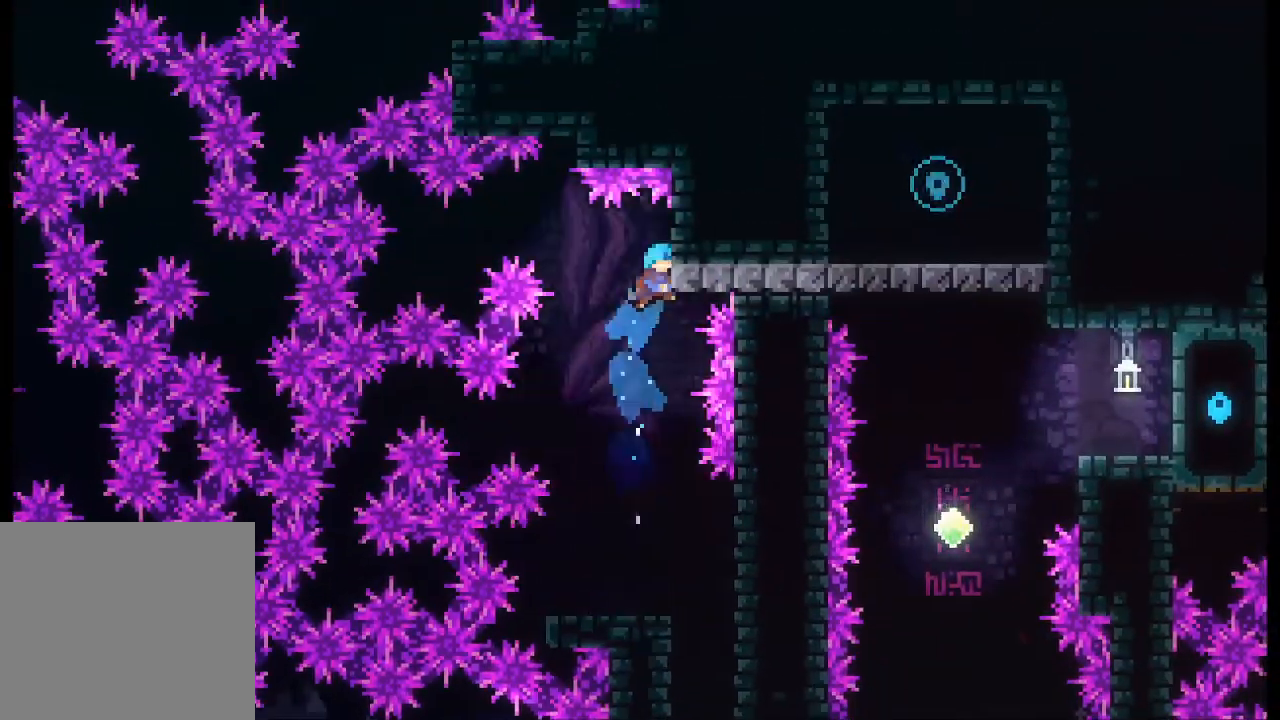
{"buttons": [], "left_stick": "center", "events": [[133, "L2", "up"], [133, "left_stick", "center"]]}
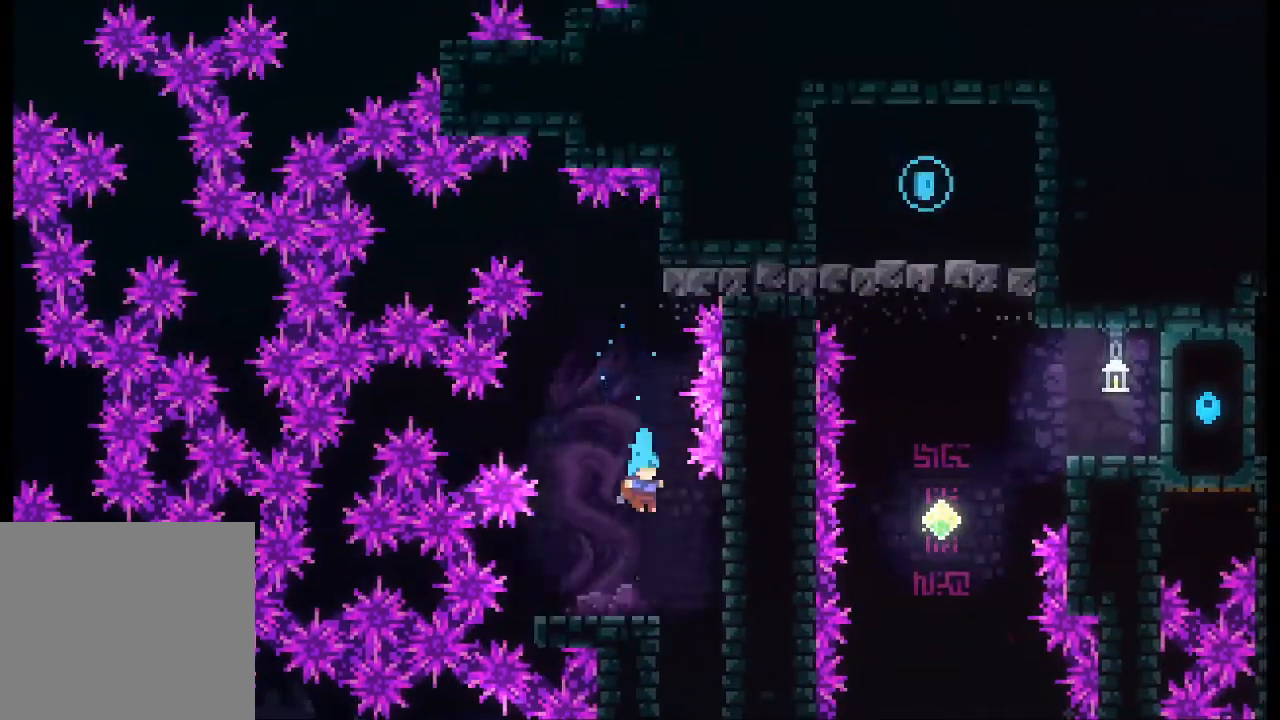
{"buttons": [], "left_stick": "center", "events": [[33, "left_stick", "right"], [267, "left_stick", "center"]]}
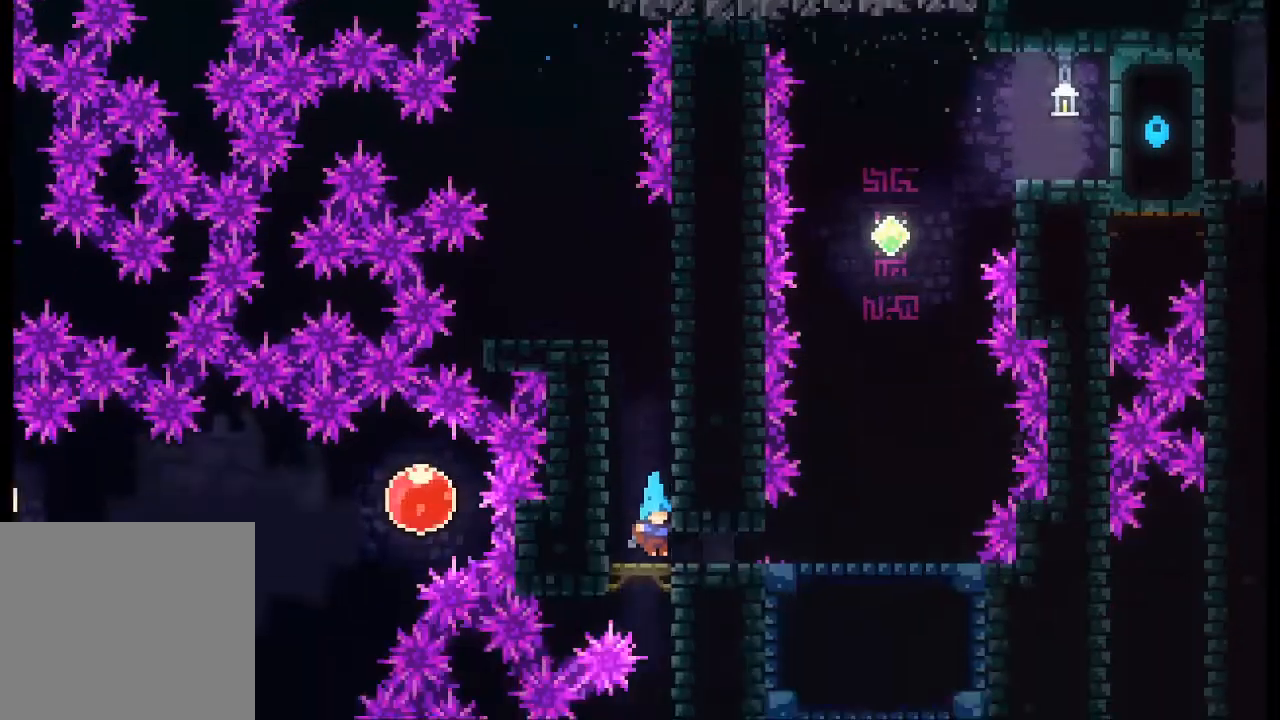
{"buttons": [], "left_stick": "center", "events": [[167, "left_stick", "right"], [233, "X", "down"], [333, "X", "up"], [500, "left_stick", "center"]]}
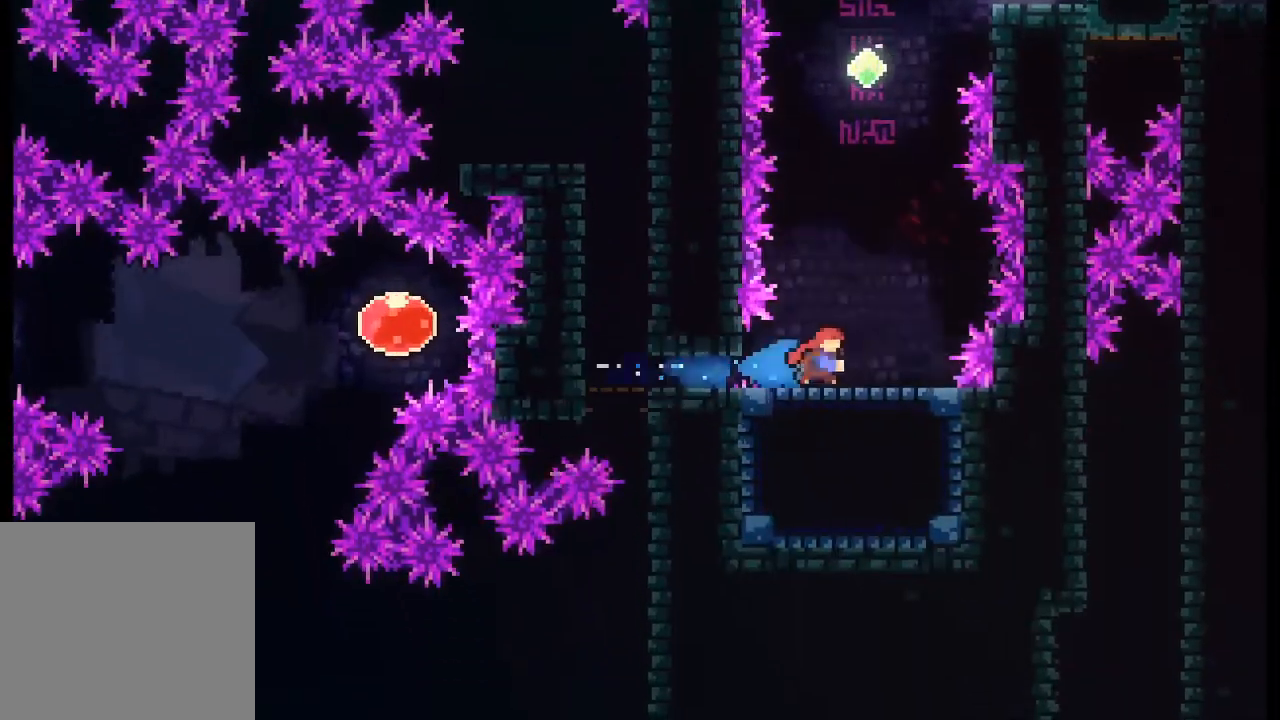
{"buttons": ["A"], "left_stick": "up", "events": [[433, "left_stick", "up"], [467, "A", "down"]]}